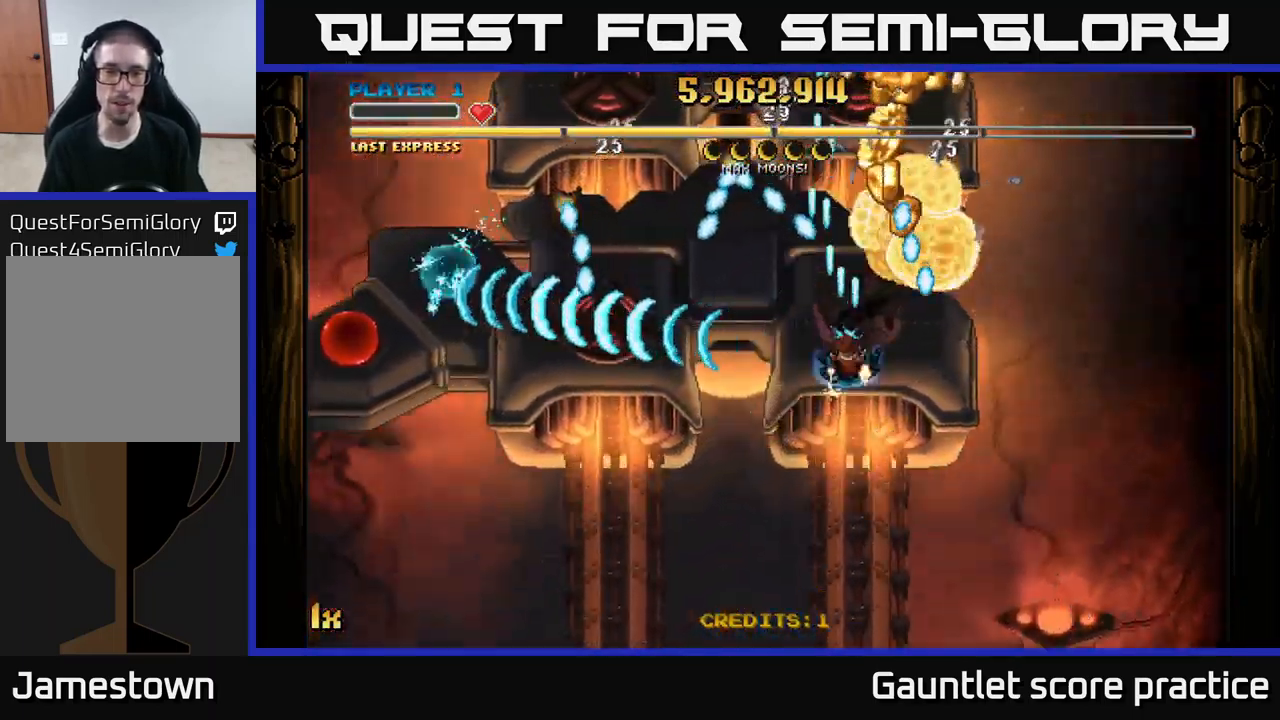
Gameplay with a controller (Xbox layout); each line is a JSON object with the inputs held at the frame after it. "events" lists button and stick changes between this image and that frame as [ms after this image, input, new state], when the widget could be followed in between.
{"buttons": ["A"], "left_stick": "up", "right_stick": "center", "events": [[66, "left_stick", "down"], [183, "left_stick", "left"], [300, "left_stick", "up"]]}
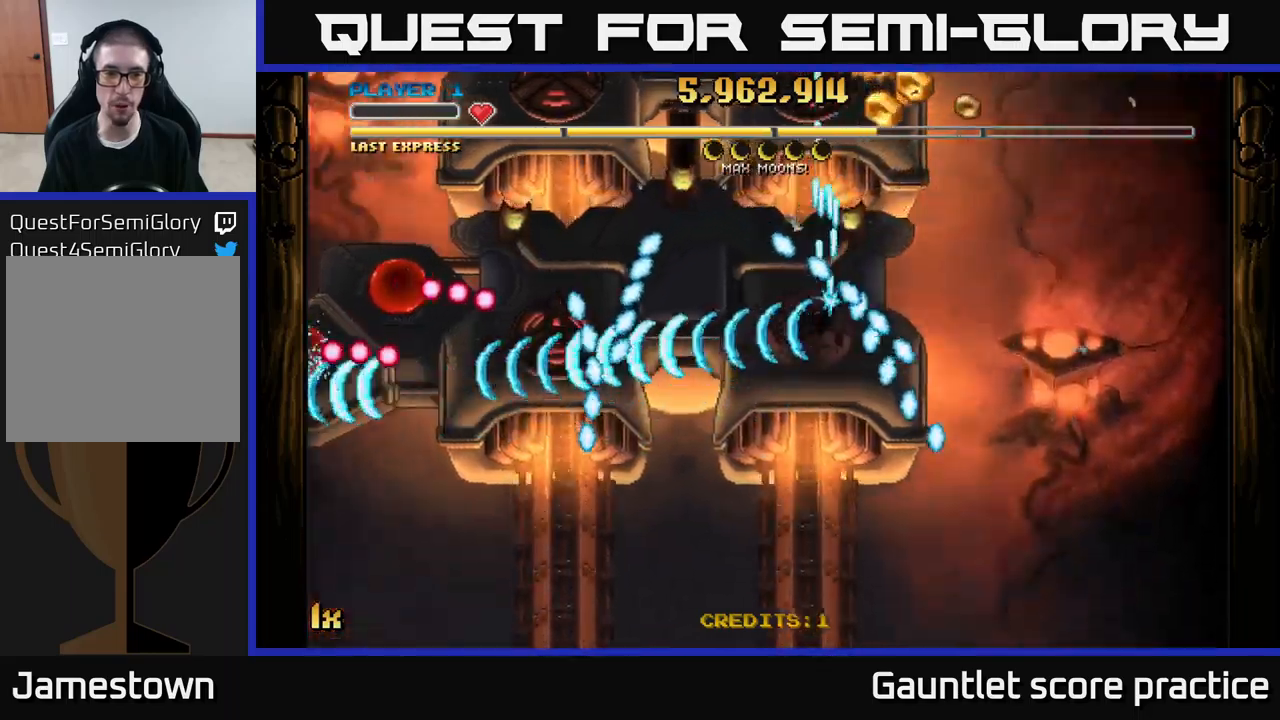
{"buttons": ["A"], "left_stick": "up-right", "right_stick": "center", "events": [[100, "left_stick", "down-left"], [200, "left_stick", "down"], [383, "left_stick", "up-right"]]}
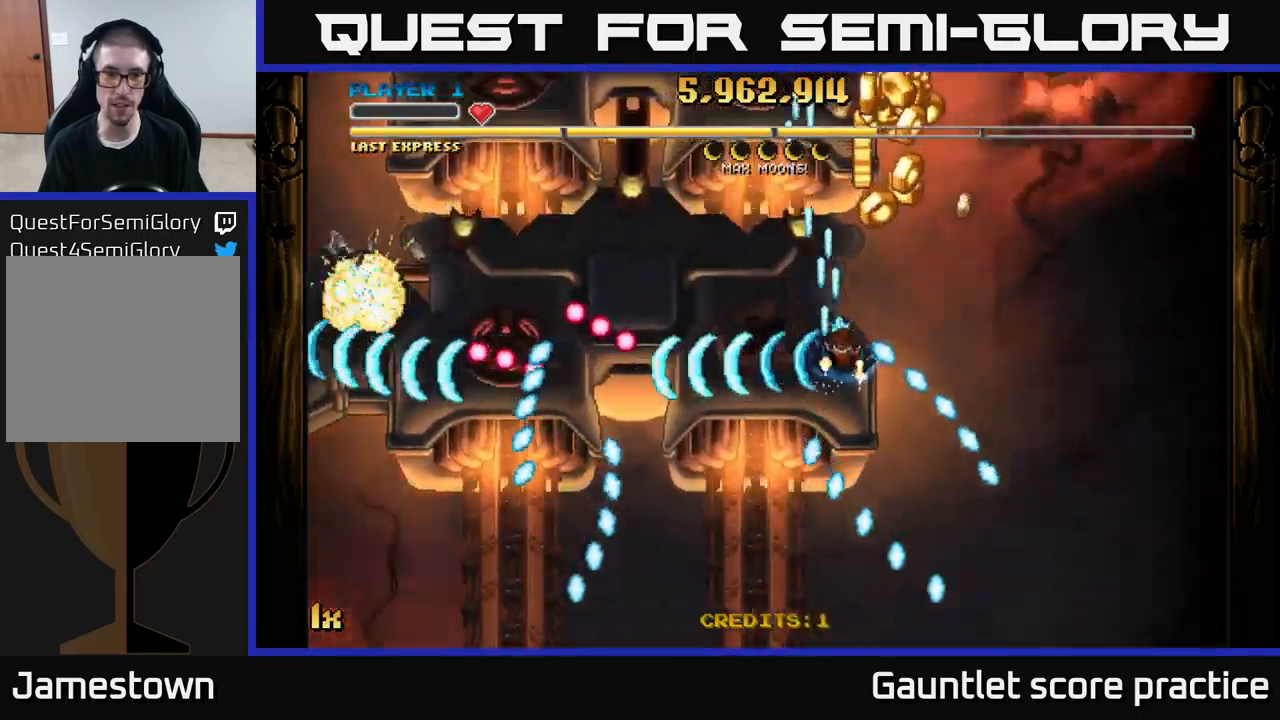
{"buttons": ["A", "L1"], "left_stick": "down-right", "right_stick": "center", "events": [[367, "left_stick", "down-right"], [450, "L1", "down"]]}
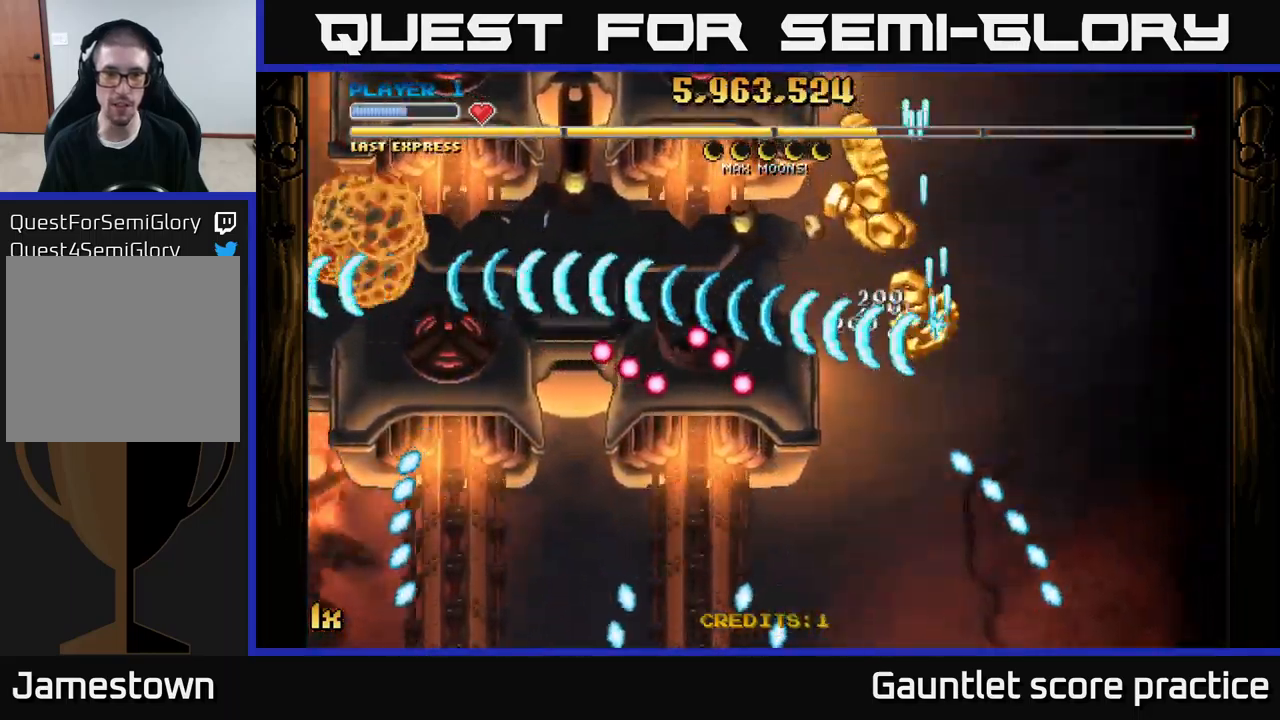
{"buttons": ["A"], "left_stick": "left", "right_stick": "center", "events": [[83, "left_stick", "up"], [133, "L1", "up"], [200, "left_stick", "left"], [217, "L1", "down"], [350, "L1", "up"]]}
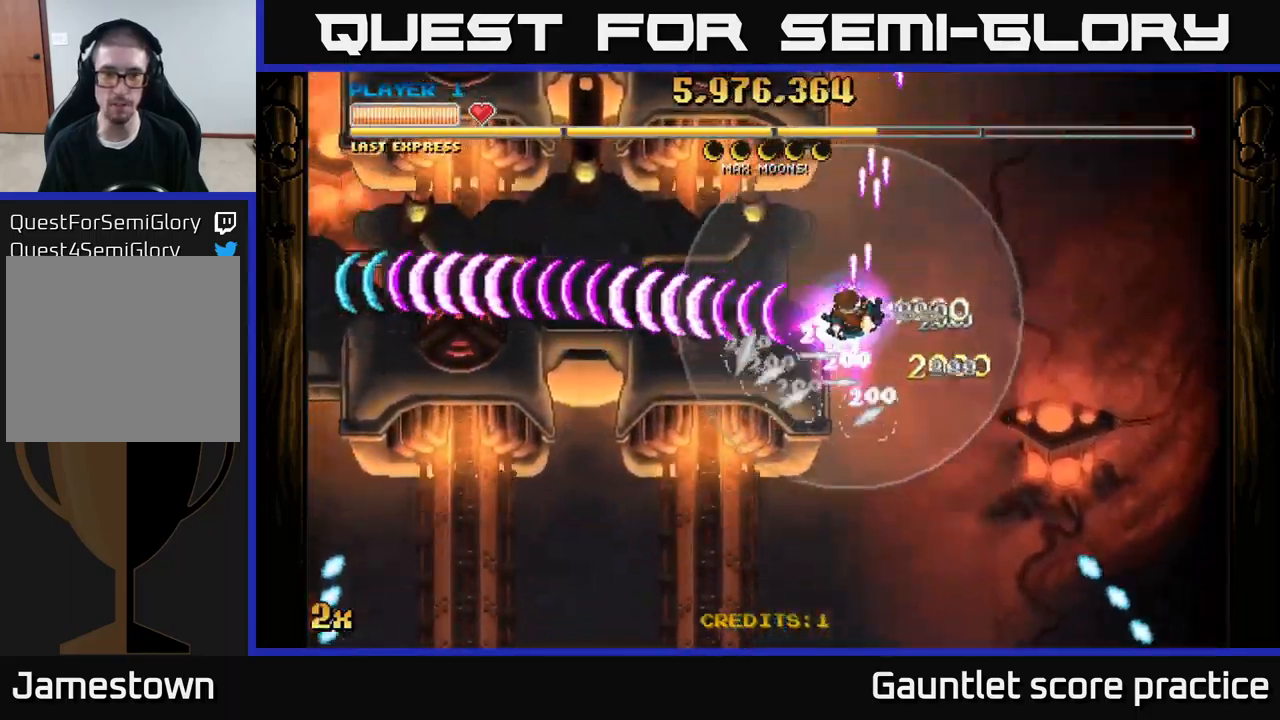
{"buttons": ["A"], "left_stick": "left", "right_stick": "center", "events": []}
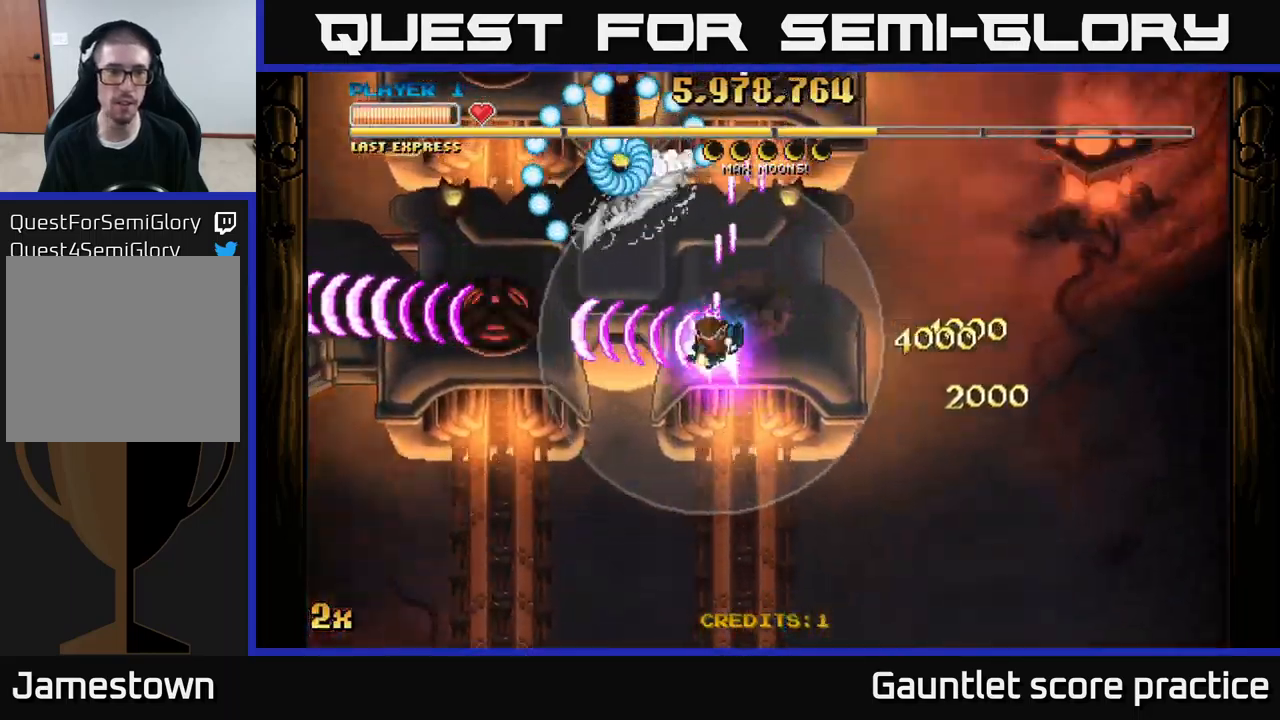
{"buttons": ["A"], "left_stick": "left", "right_stick": "center", "events": []}
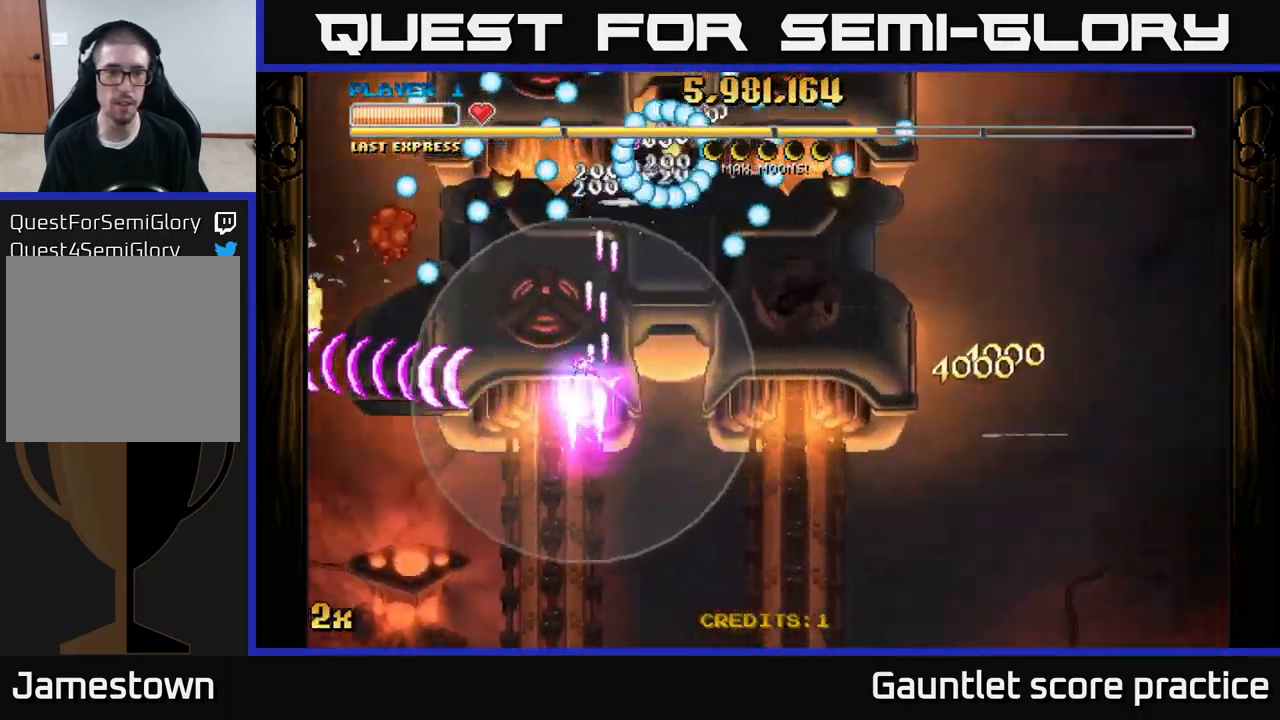
{"buttons": ["A"], "left_stick": "center", "right_stick": "center", "events": [[83, "X", "down"], [100, "left_stick", "up"], [233, "X", "up"], [283, "left_stick", "down"], [467, "left_stick", "center"]]}
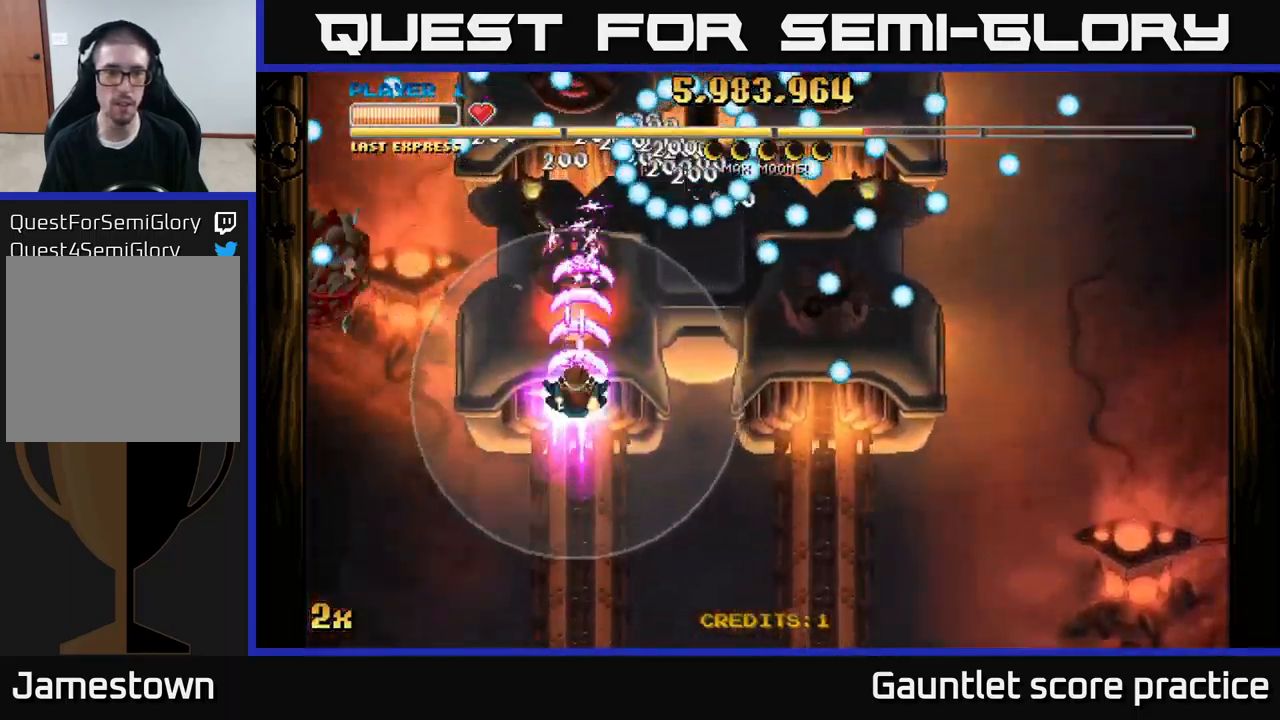
{"buttons": ["A"], "left_stick": "down", "right_stick": "center", "events": [[183, "left_stick", "right"], [267, "left_stick", "center"], [400, "left_stick", "down"]]}
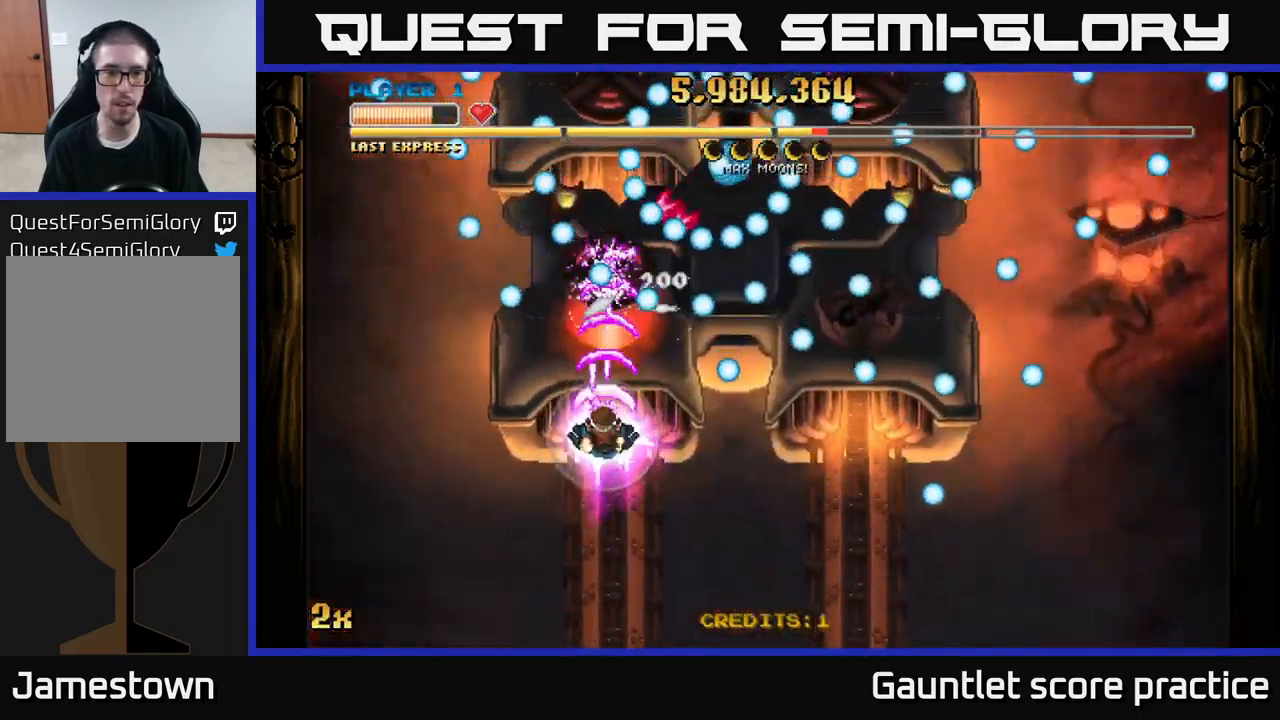
{"buttons": ["A"], "left_stick": "down-right", "right_stick": "center", "events": [[200, "left_stick", "down-right"]]}
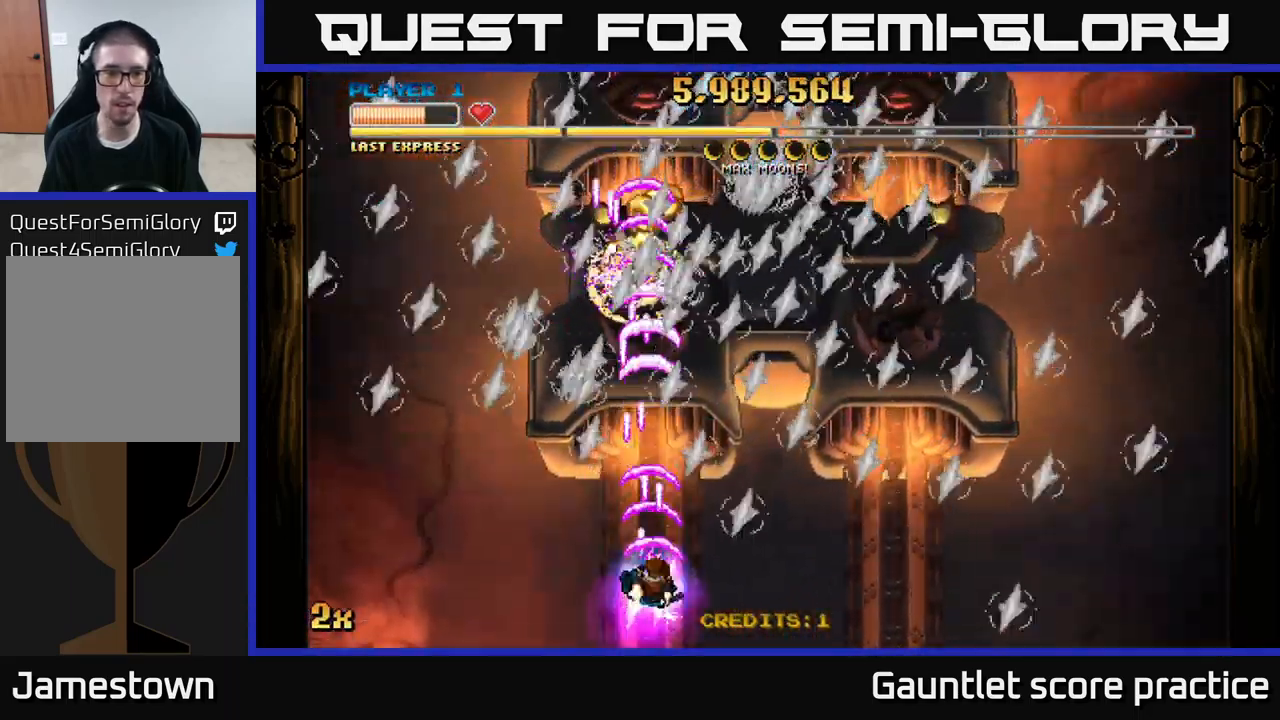
{"buttons": ["A", "X"], "left_stick": "up-right", "right_stick": "center", "events": [[67, "left_stick", "down"], [283, "left_stick", "center"], [383, "left_stick", "up-right"], [467, "X", "down"]]}
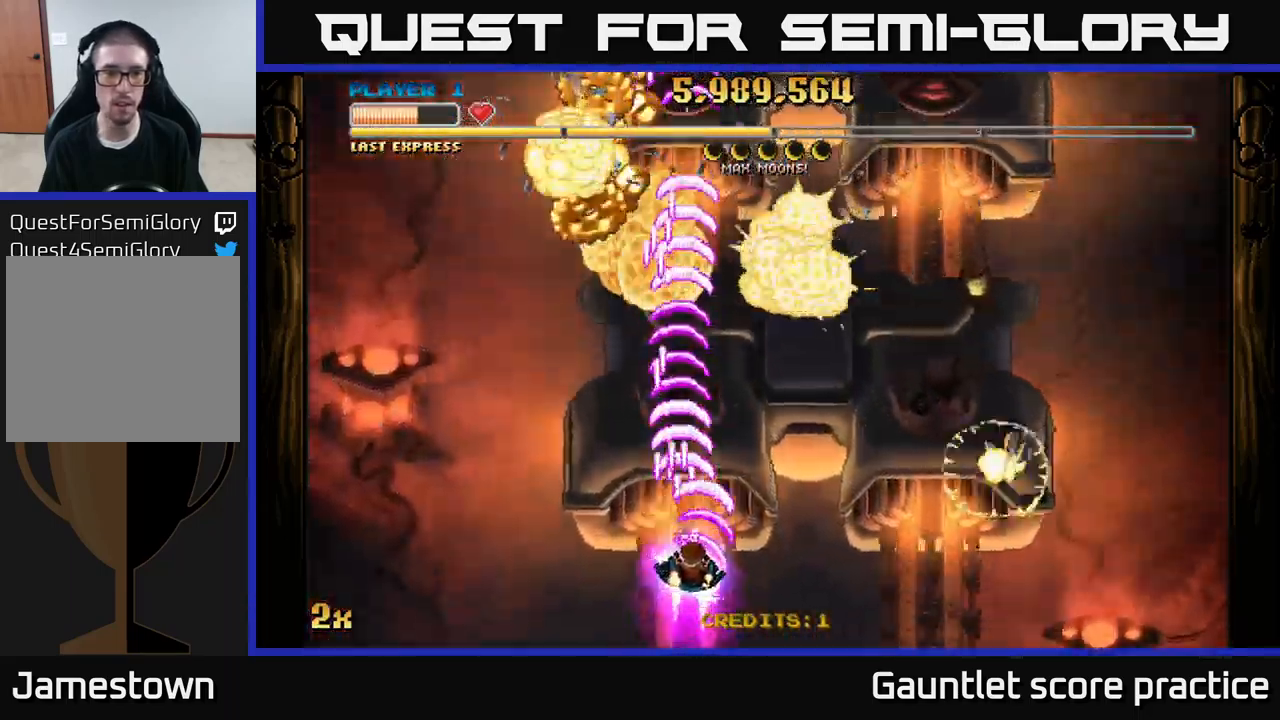
{"buttons": ["A", "X"], "left_stick": "up", "right_stick": "center", "events": [[83, "X", "up"], [334, "X", "down"], [334, "left_stick", "up"]]}
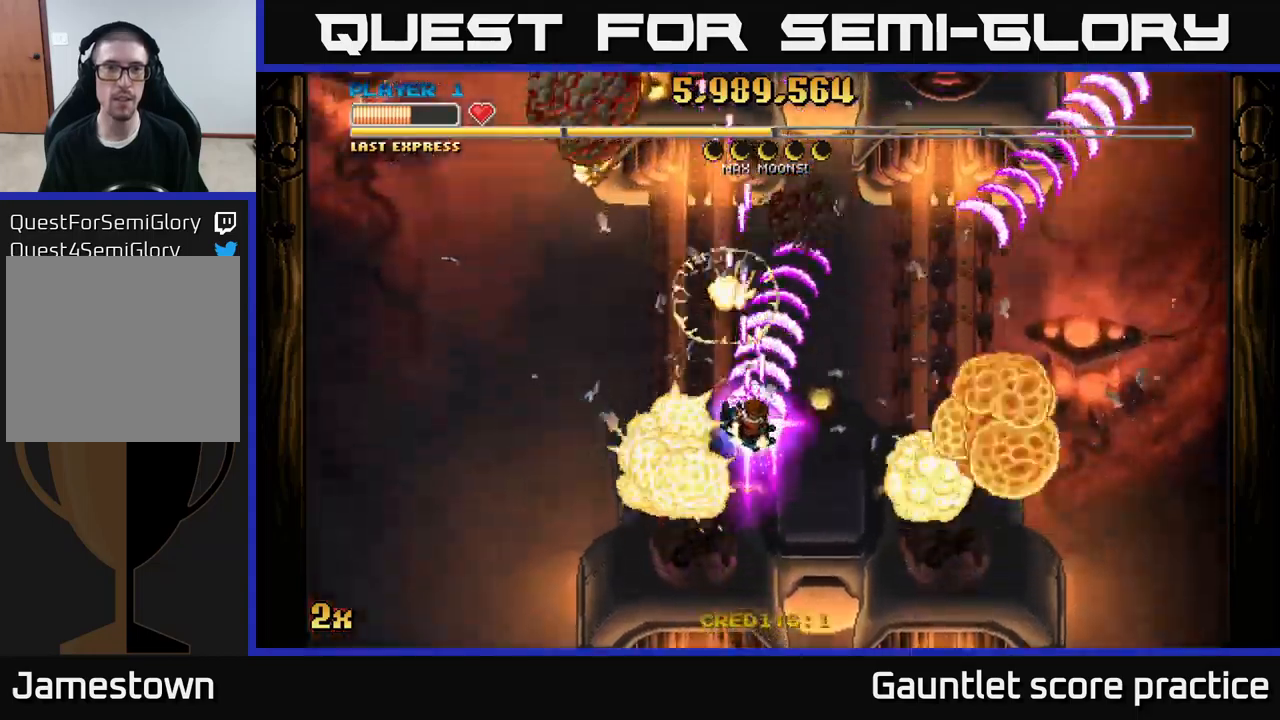
{"buttons": ["A"], "left_stick": "down", "right_stick": "center", "events": [[84, "X", "up"], [184, "left_stick", "down"]]}
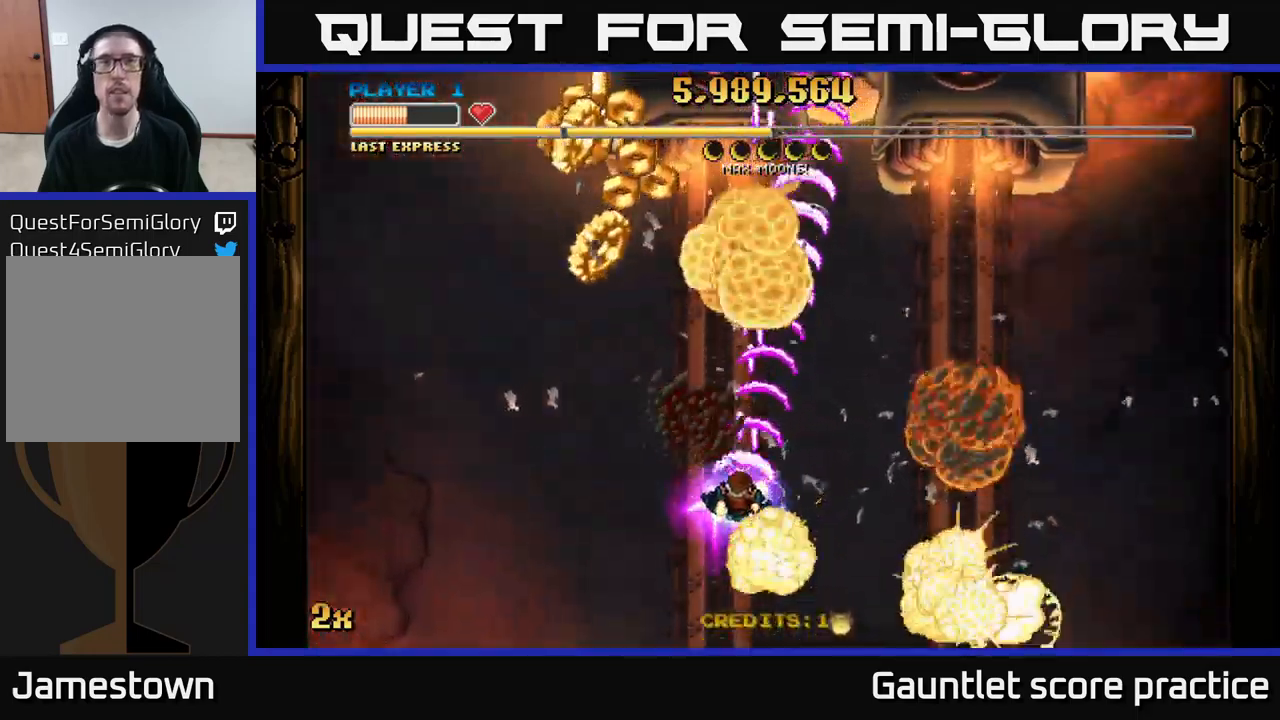
{"buttons": ["A"], "left_stick": "down", "right_stick": "center", "events": []}
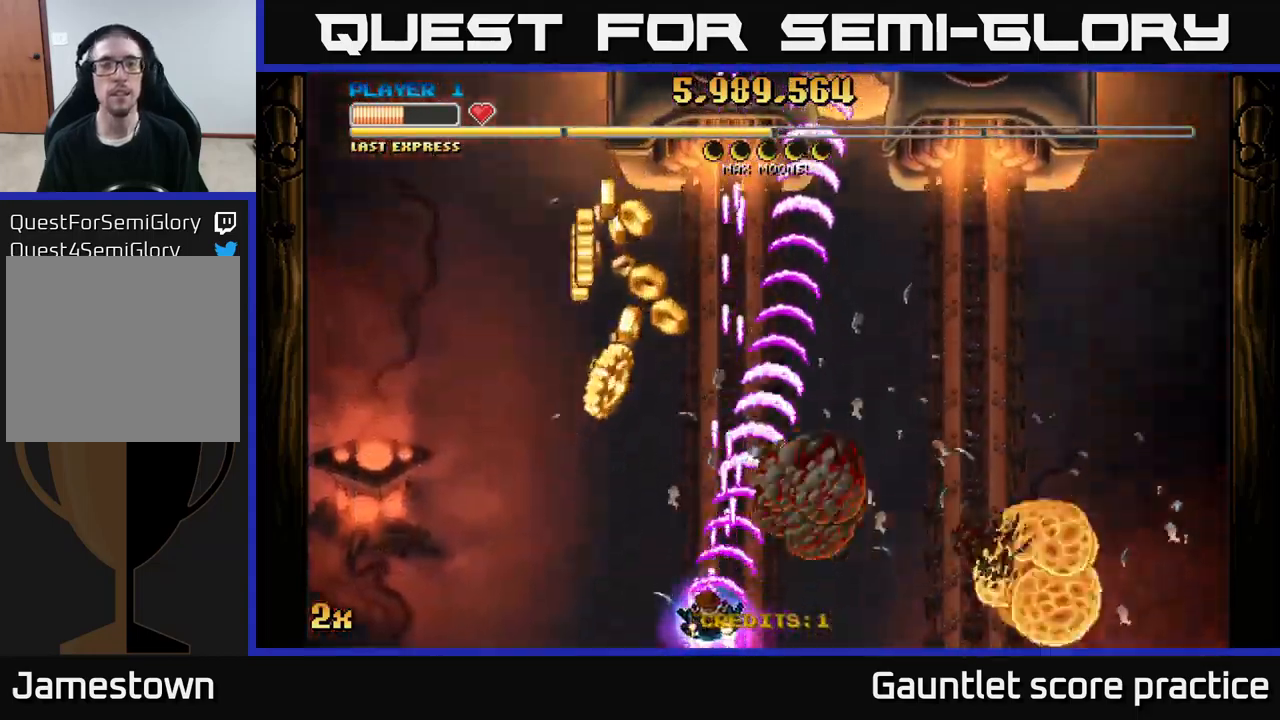
{"buttons": ["A"], "left_stick": "up-right", "right_stick": "center", "events": [[84, "left_stick", "center"], [250, "left_stick", "up-left"], [400, "left_stick", "up-right"]]}
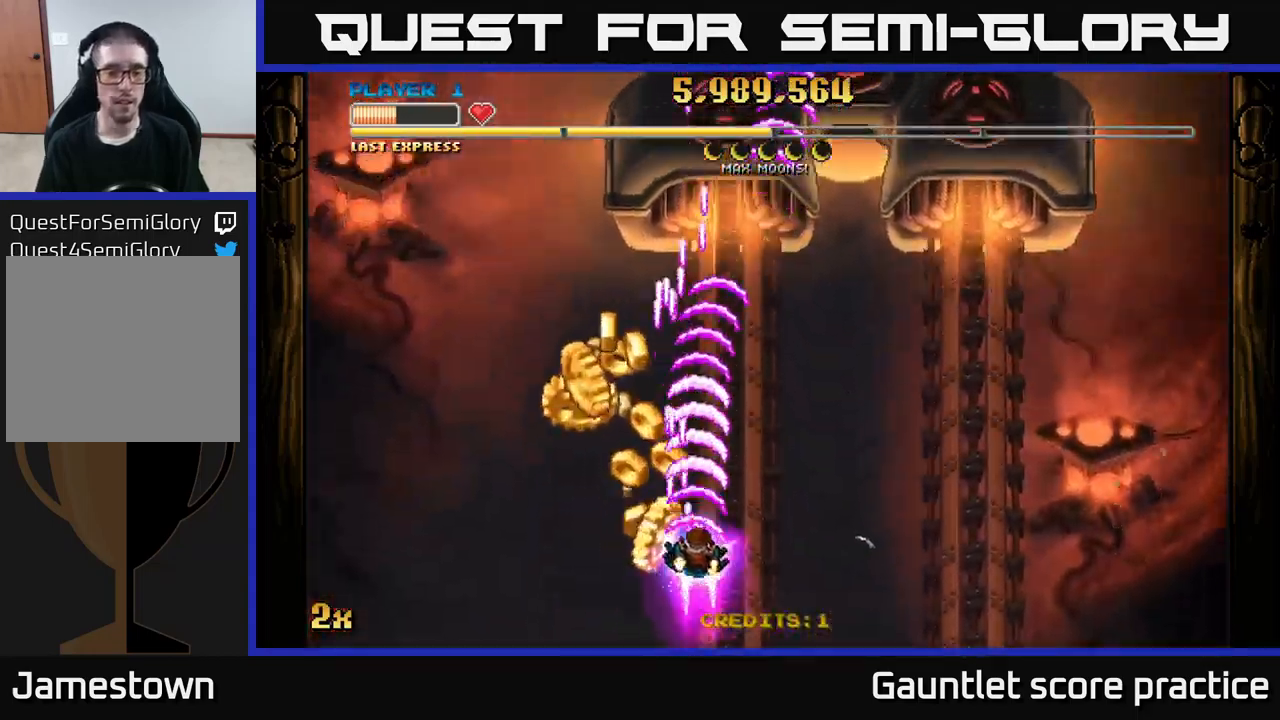
{"buttons": ["A"], "left_stick": "up-left", "right_stick": "center", "events": [[17, "left_stick", "right"], [200, "left_stick", "down-left"], [417, "left_stick", "up-left"]]}
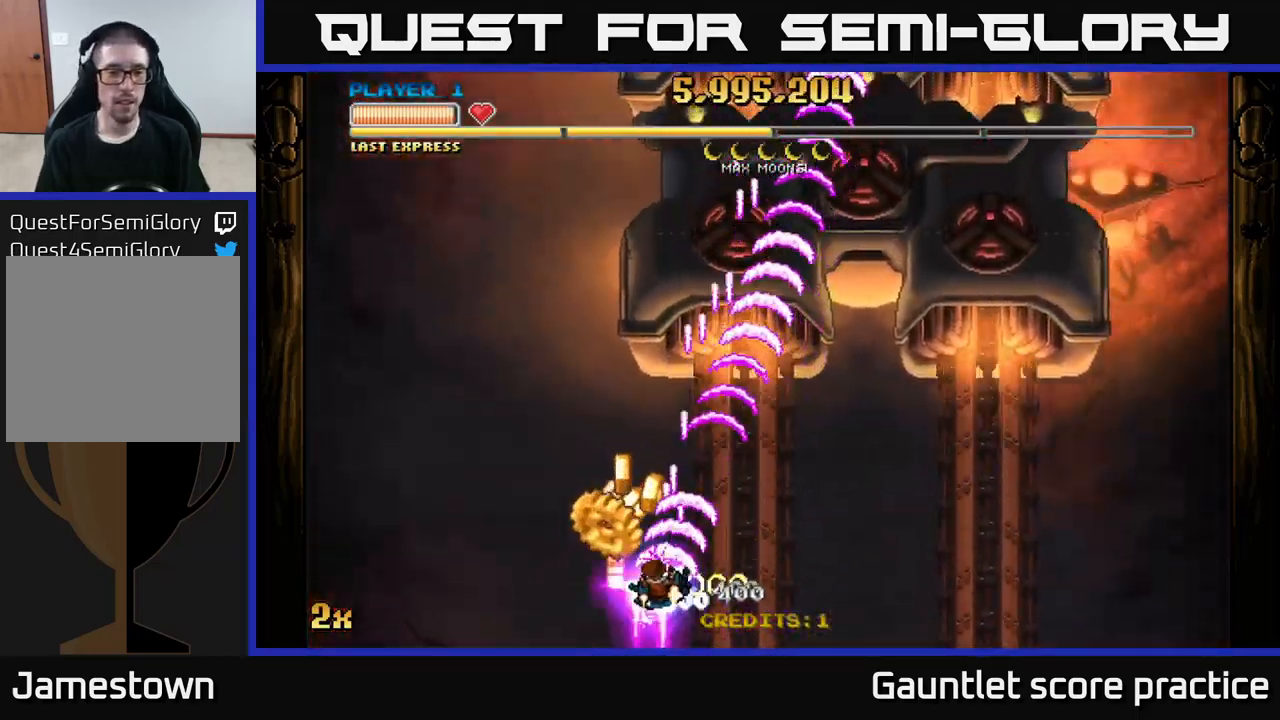
{"buttons": ["A", "X"], "left_stick": "right", "right_stick": "center", "events": [[117, "left_stick", "right"], [500, "X", "down"]]}
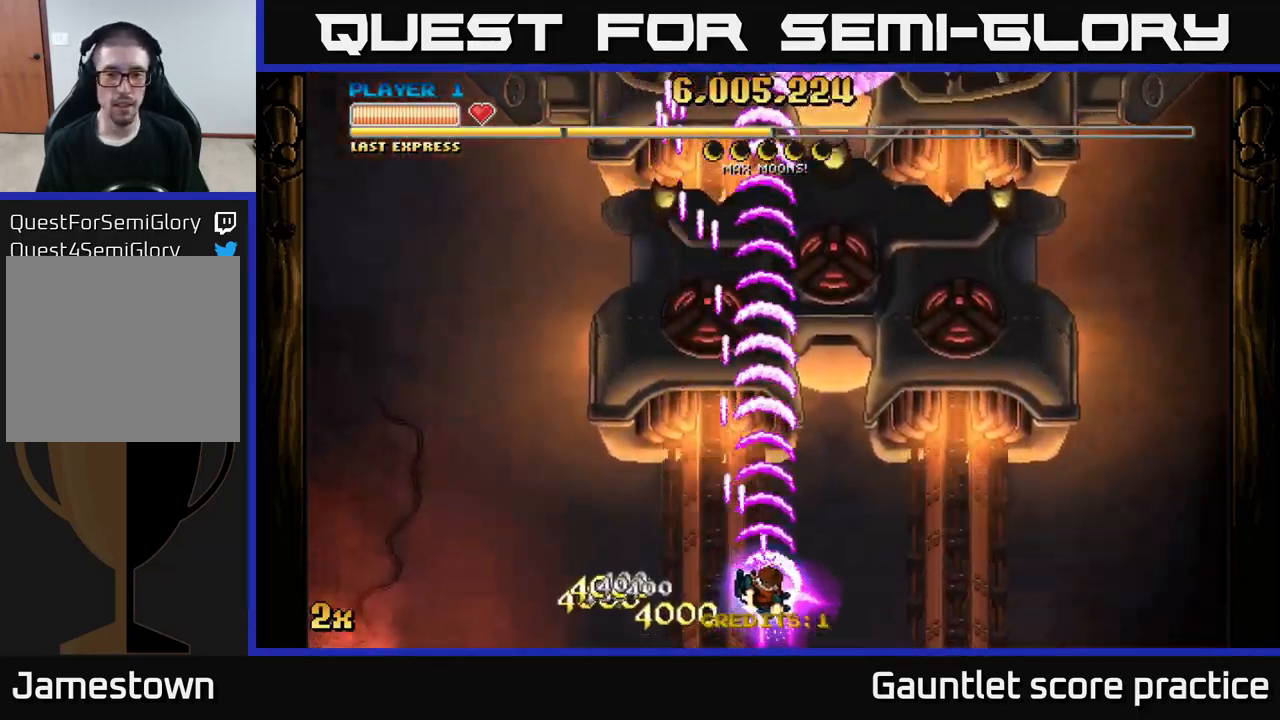
{"buttons": ["A"], "left_stick": "right", "right_stick": "center", "events": [[17, "left_stick", "up-right"], [84, "X", "up"], [150, "left_stick", "right"]]}
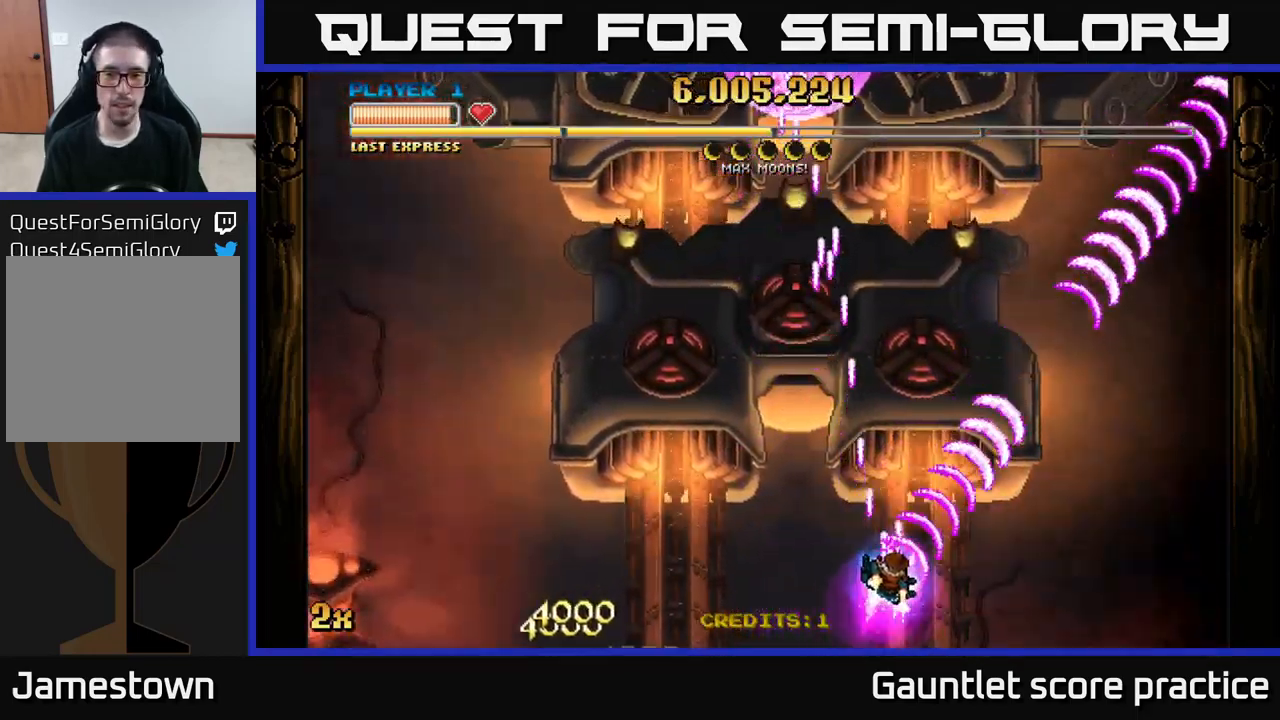
{"buttons": ["A", "X"], "left_stick": "up", "right_stick": "center", "events": [[467, "X", "down"], [467, "left_stick", "up"]]}
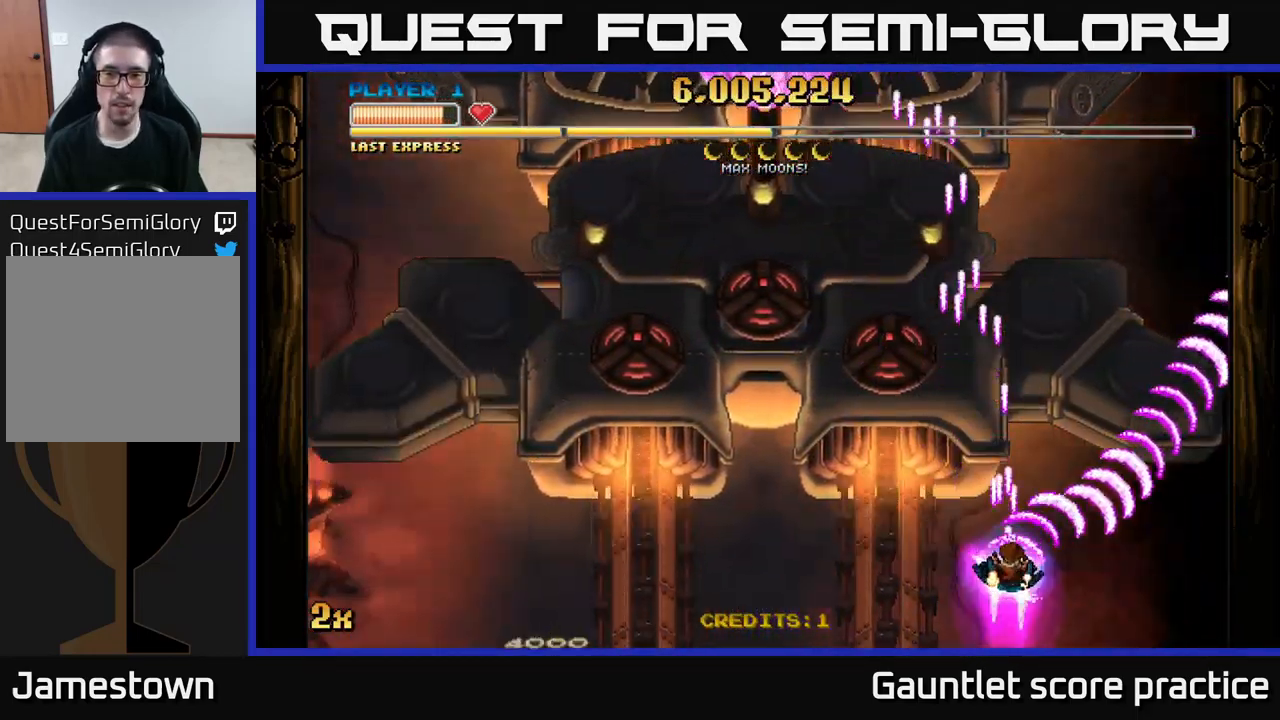
{"buttons": ["A"], "left_stick": "right", "right_stick": "center", "events": [[100, "X", "up"], [234, "left_stick", "right"]]}
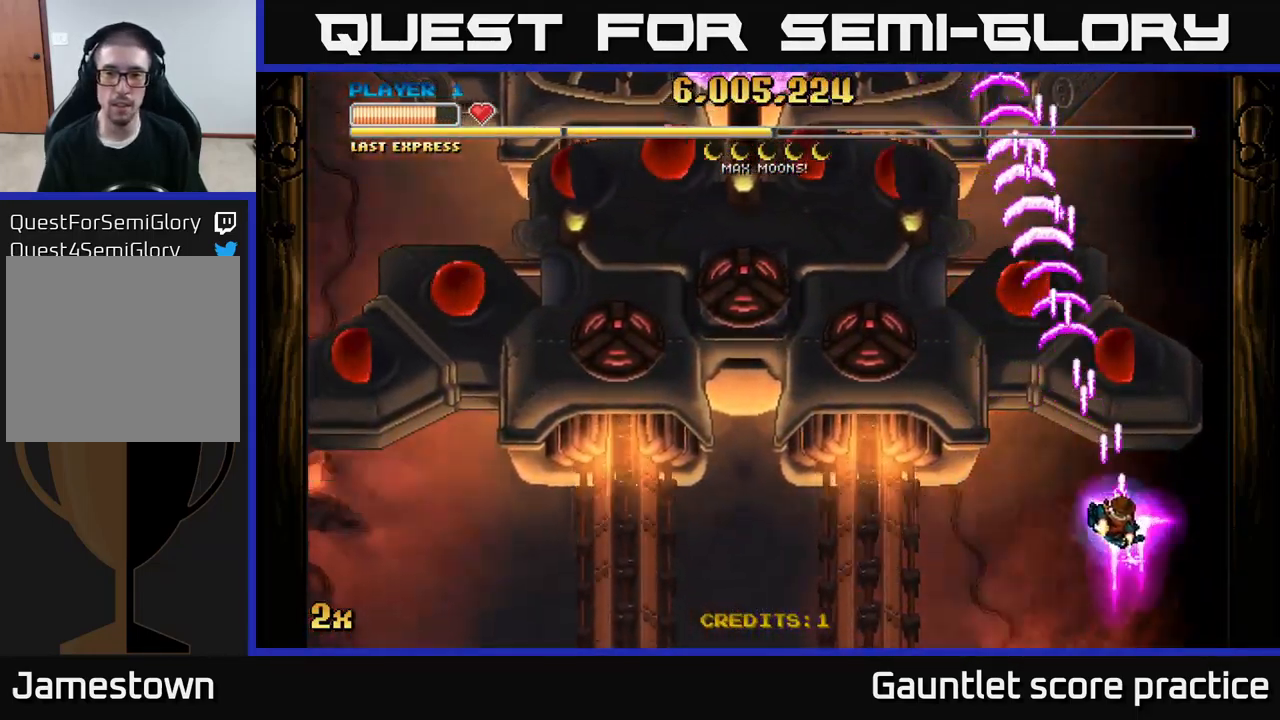
{"buttons": ["A"], "left_stick": "right", "right_stick": "center", "events": [[67, "X", "down"], [67, "left_stick", "up-left"], [150, "X", "up"], [184, "left_stick", "up-right"], [350, "left_stick", "right"]]}
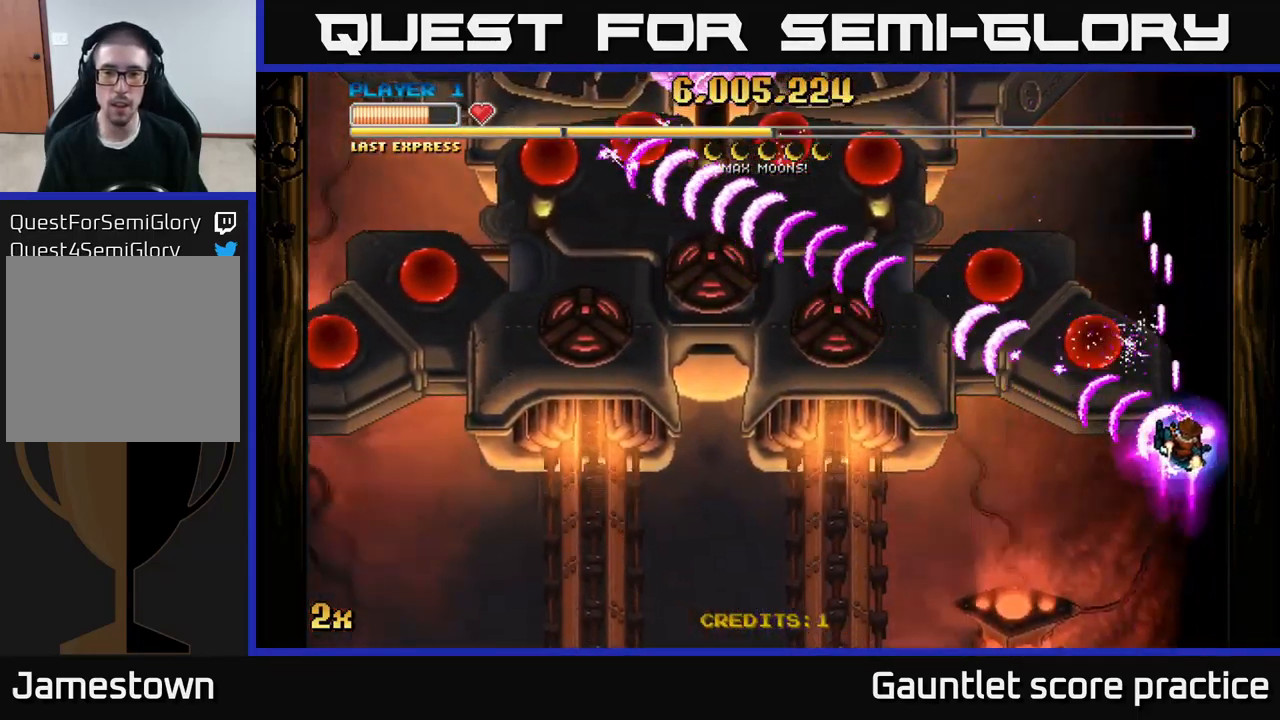
{"buttons": ["A"], "left_stick": "down-left", "right_stick": "center", "events": [[100, "left_stick", "up"], [167, "left_stick", "up-left"], [300, "left_stick", "left"], [483, "left_stick", "down-left"]]}
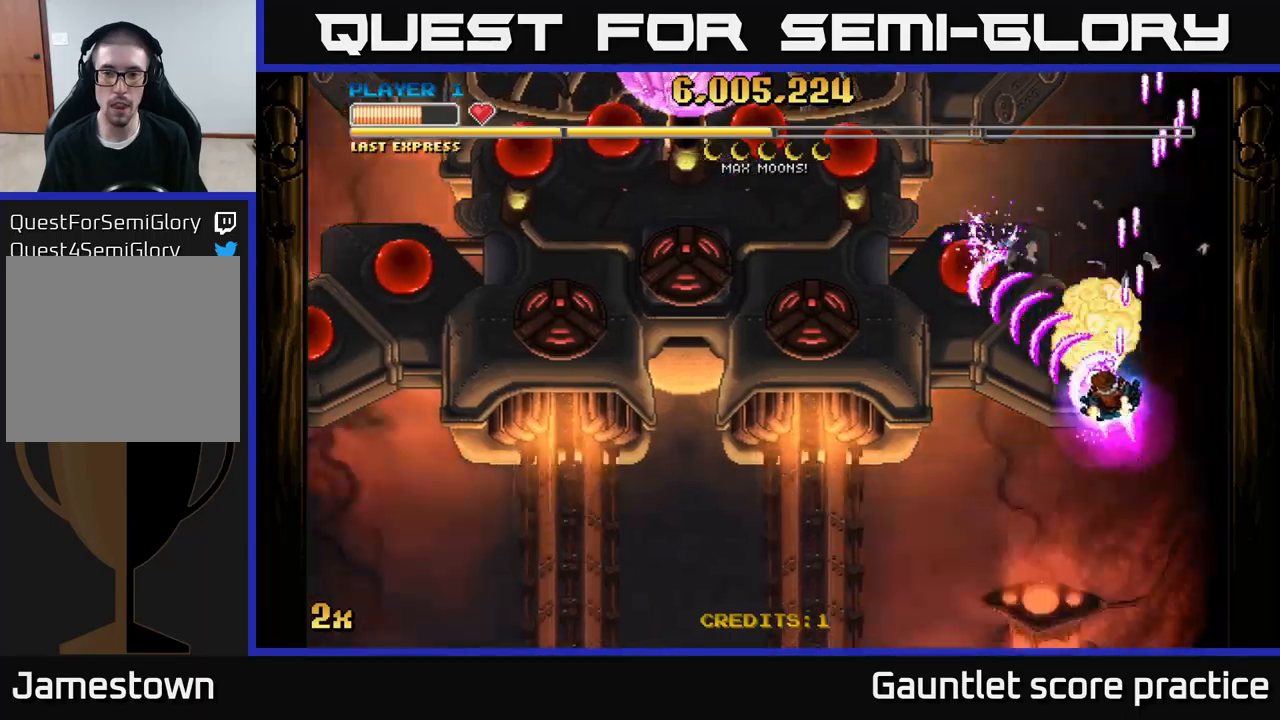
{"buttons": ["A"], "left_stick": "down", "right_stick": "center", "events": [[166, "left_stick", "left"], [283, "left_stick", "up-left"], [466, "left_stick", "down"]]}
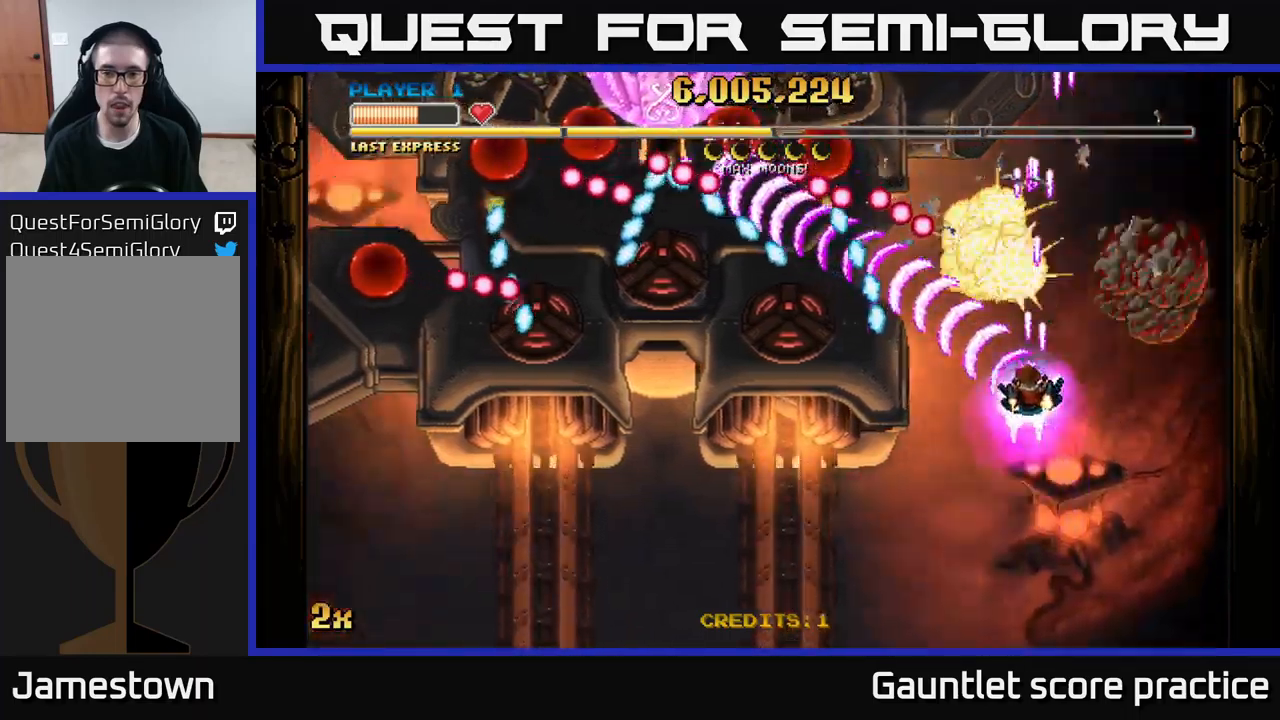
{"buttons": ["A"], "left_stick": "down-left", "right_stick": "center", "events": [[66, "left_stick", "down-left"]]}
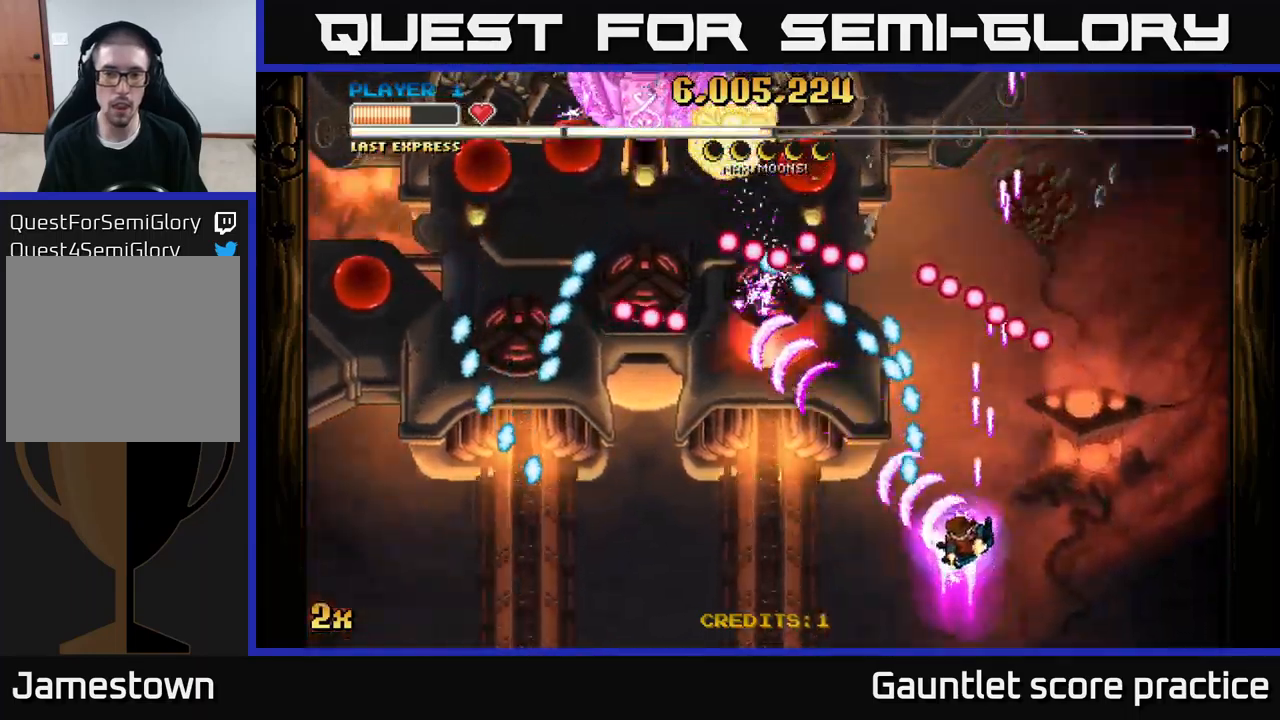
{"buttons": ["A", "X"], "left_stick": "up-left", "right_stick": "center", "events": [[183, "left_stick", "left"], [350, "left_stick", "up-left"], [466, "X", "down"]]}
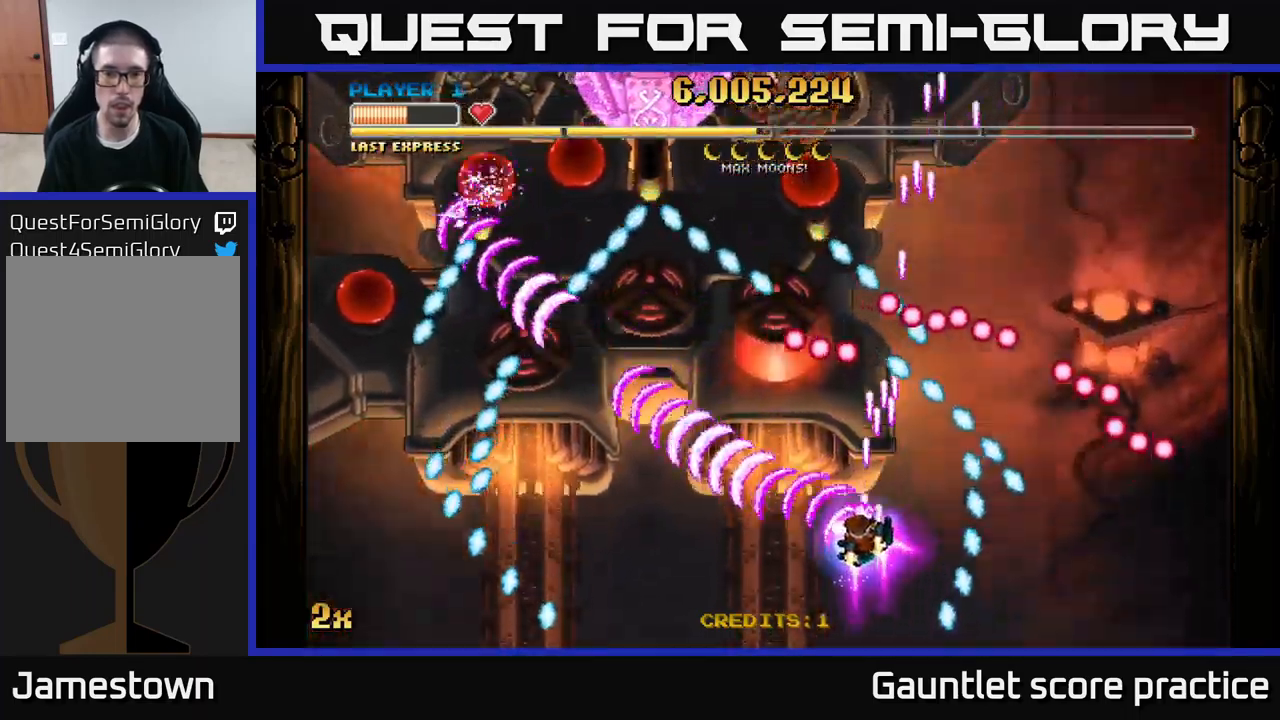
{"buttons": ["A"], "left_stick": "down-left", "right_stick": "center", "events": [[33, "left_stick", "up"], [116, "X", "up"], [216, "left_stick", "left"], [300, "left_stick", "down"], [483, "left_stick", "down-left"]]}
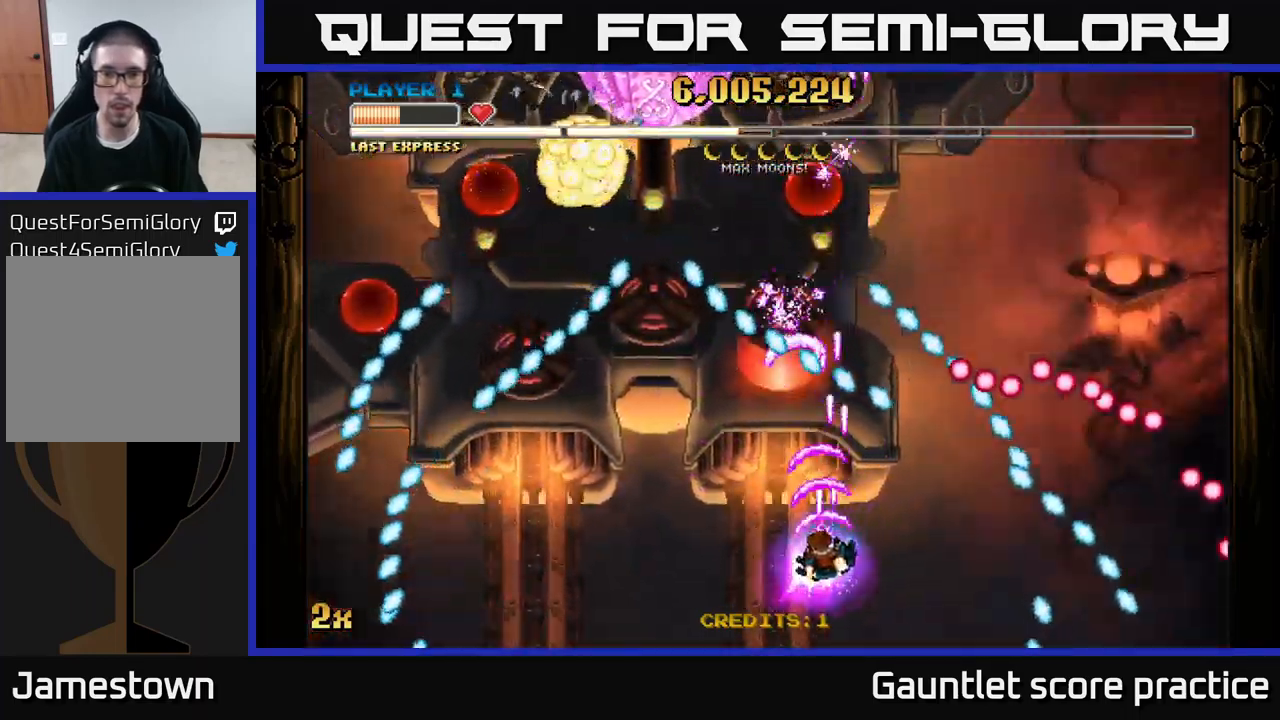
{"buttons": ["A"], "left_stick": "left", "right_stick": "center", "events": [[50, "left_stick", "left"], [133, "left_stick", "up-right"], [316, "left_stick", "left"]]}
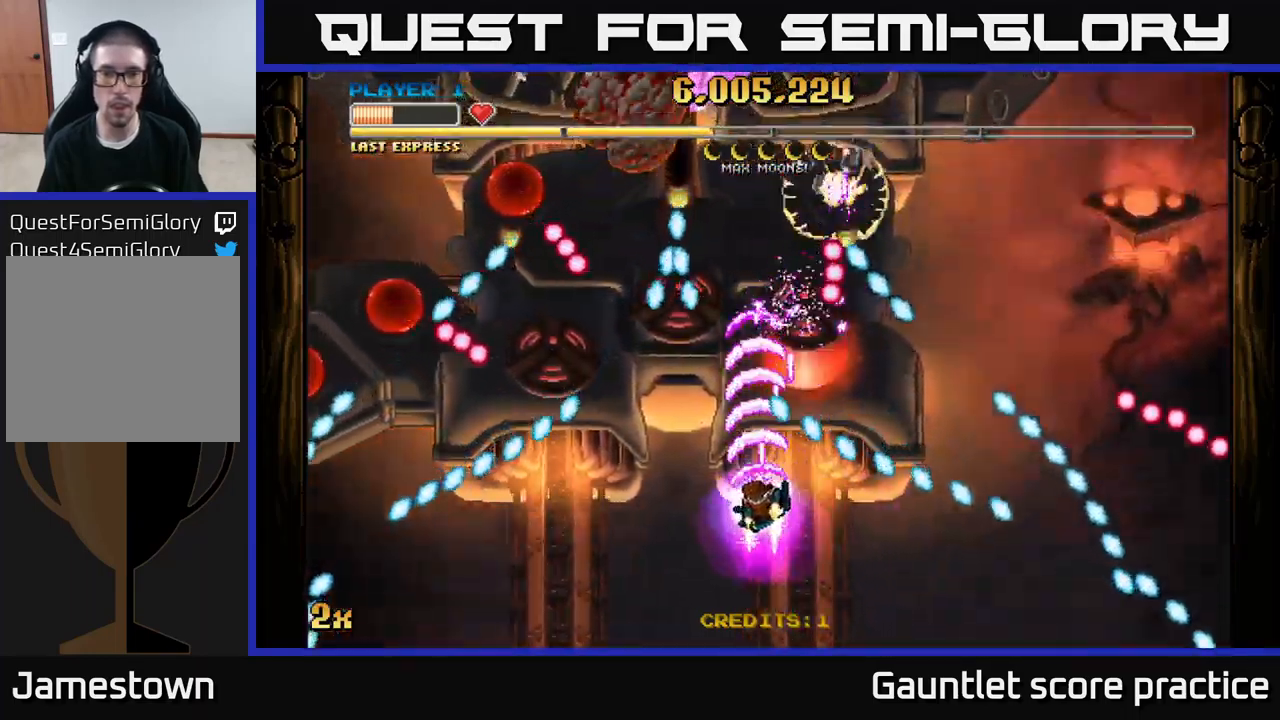
{"buttons": ["A"], "left_stick": "down-left", "right_stick": "center", "events": [[266, "left_stick", "down-left"]]}
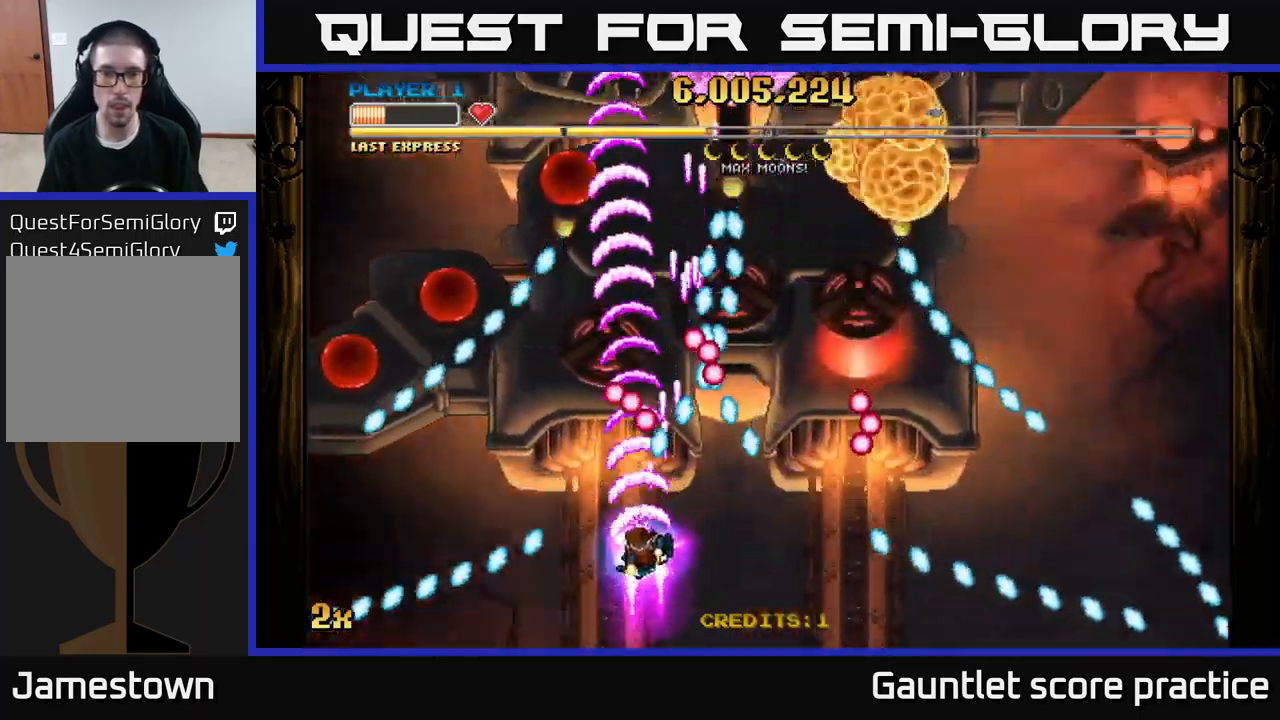
{"buttons": ["A"], "left_stick": "left", "right_stick": "center", "events": [[100, "left_stick", "up-left"], [233, "X", "down"], [266, "left_stick", "up-right"], [333, "X", "up"], [416, "left_stick", "left"]]}
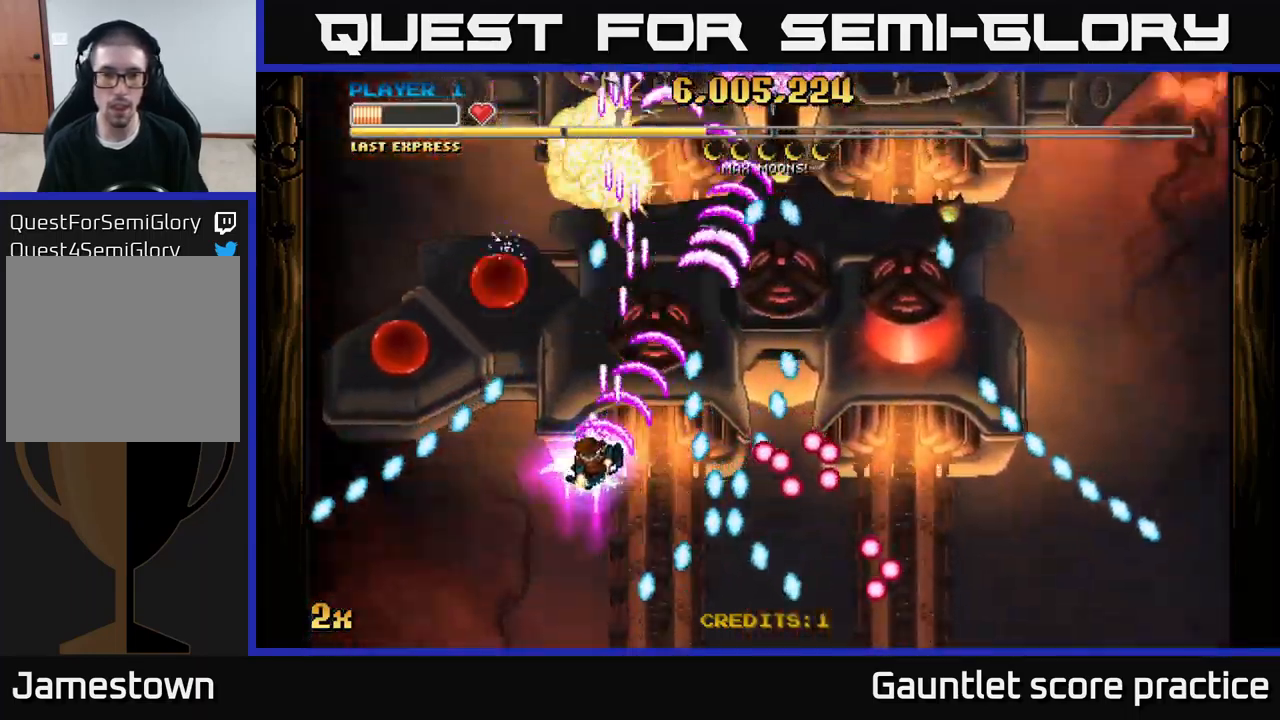
{"buttons": ["A"], "left_stick": "right", "right_stick": "center", "events": [[233, "X", "down"], [233, "left_stick", "right"], [350, "X", "up"], [400, "A", "up"], [433, "A", "down"]]}